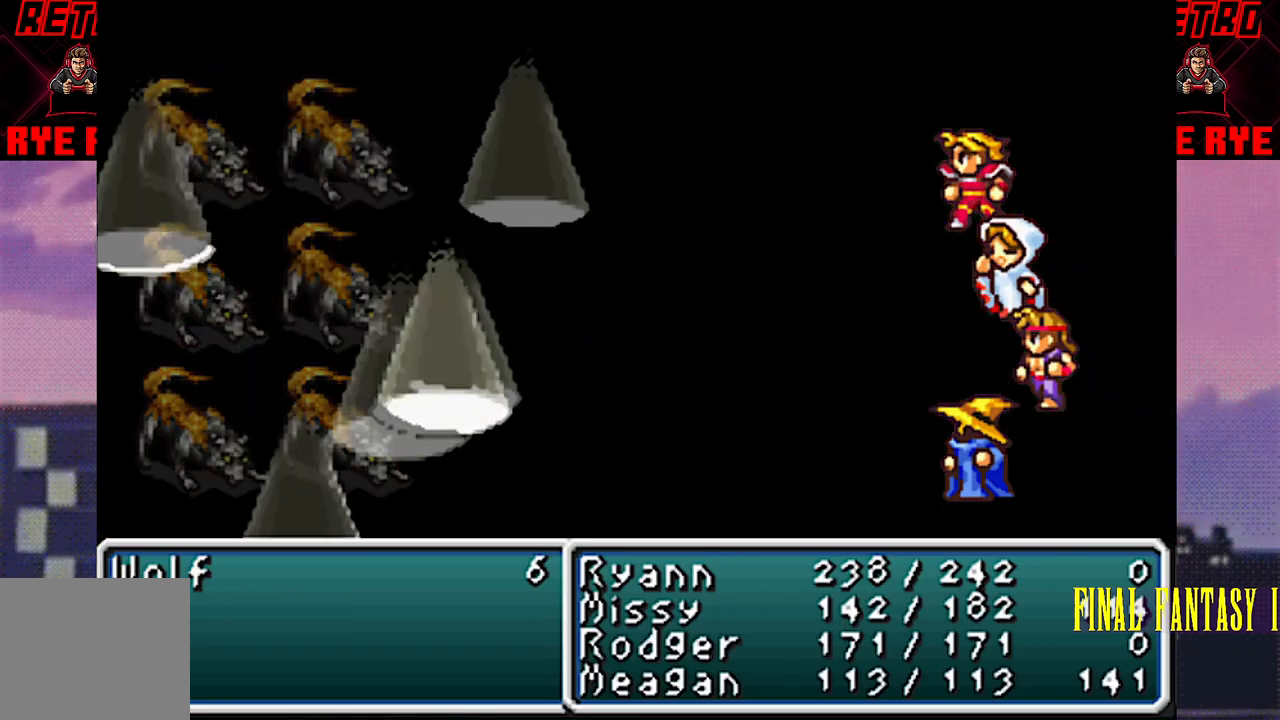
Gameplay with a controller (PlayStation layout); each line is a JSON object with the inputs held at the frame after it. "events" lists button and stick changes between this image and that frame as [ms after this image, input, new state], when the widget could be followed in between. Not read: L3 R3 left_stick right_stick.
{"buttons": [], "events": [[267, "R2", "down"], [350, "R2", "up"]]}
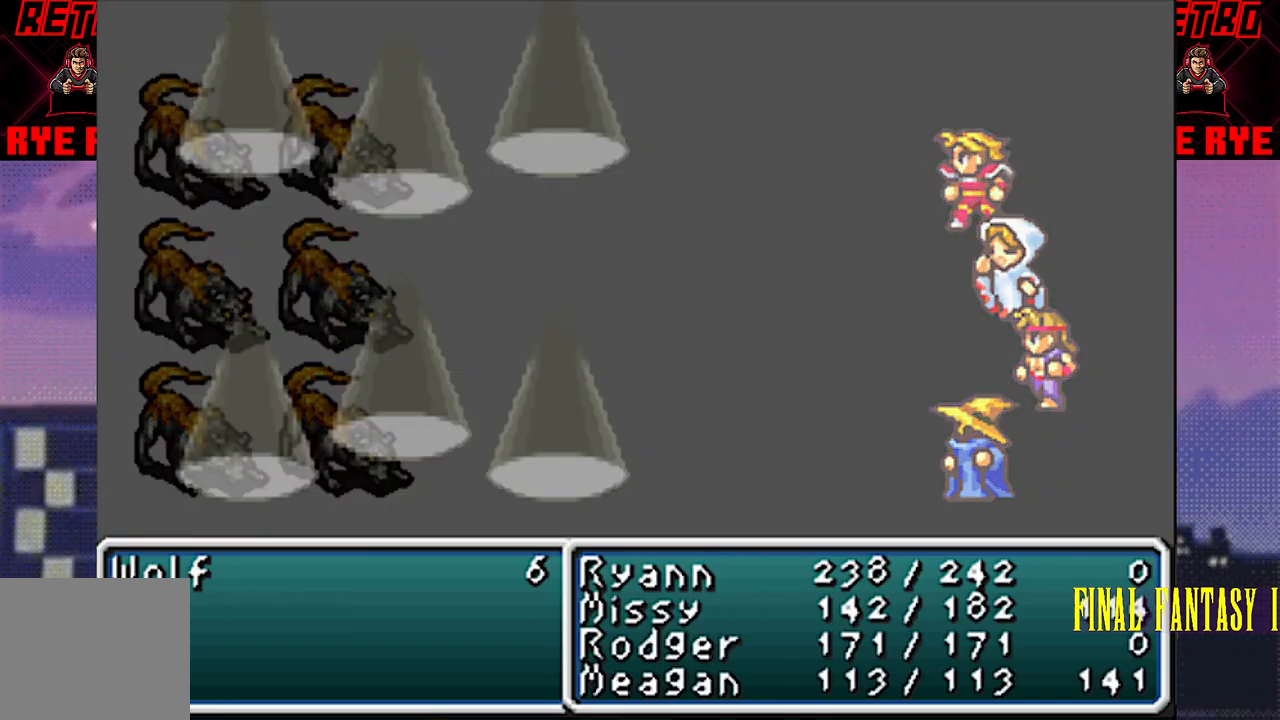
{"buttons": [], "events": []}
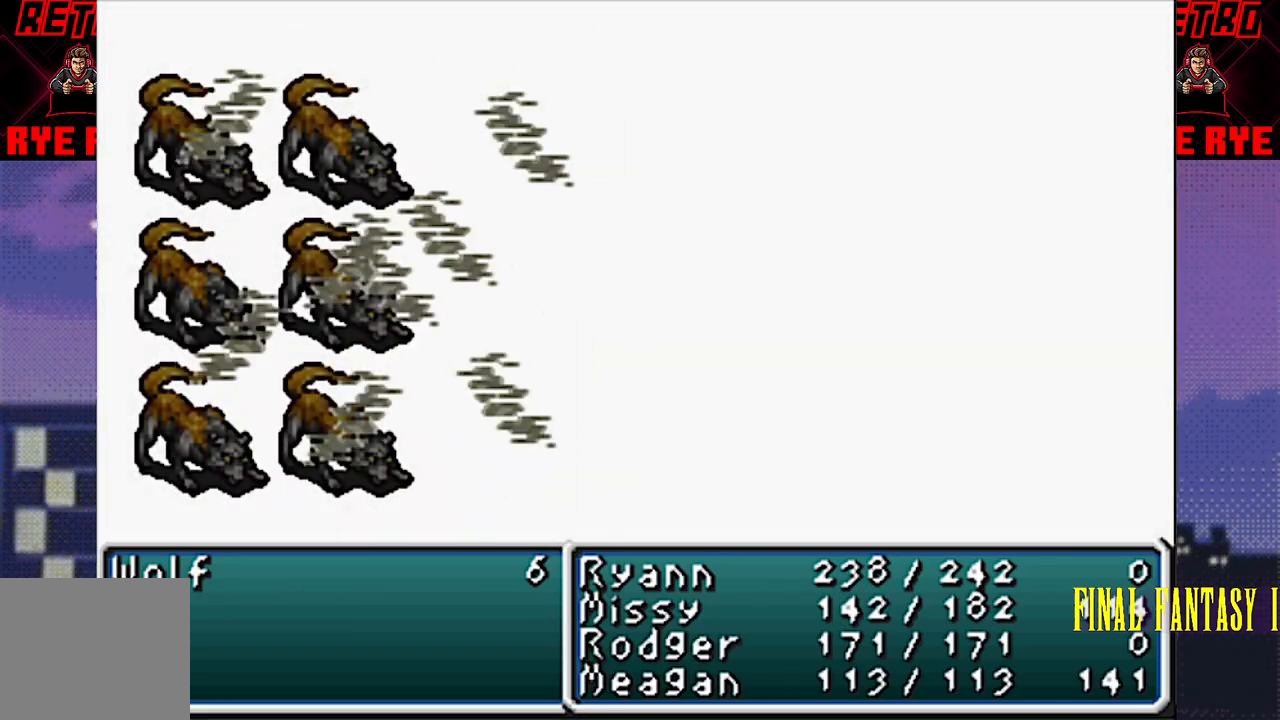
{"buttons": [], "events": [[400, "R2", "down"], [450, "R2", "up"]]}
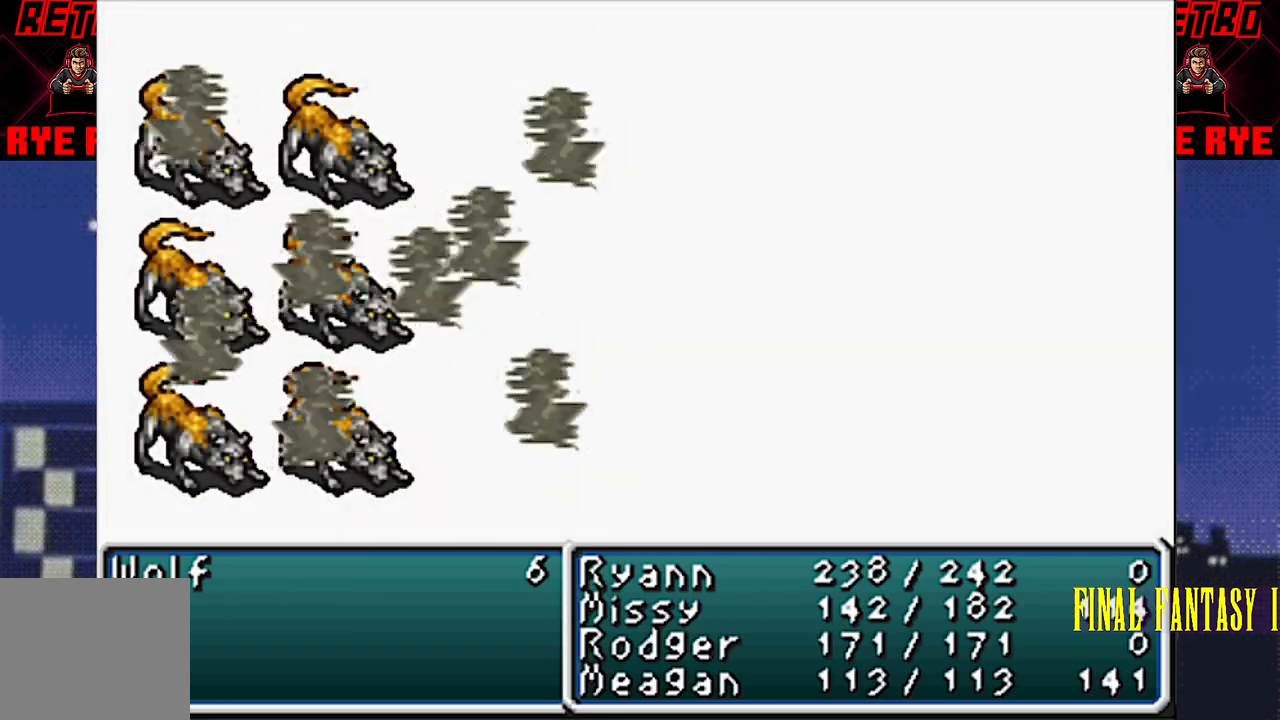
{"buttons": [], "events": []}
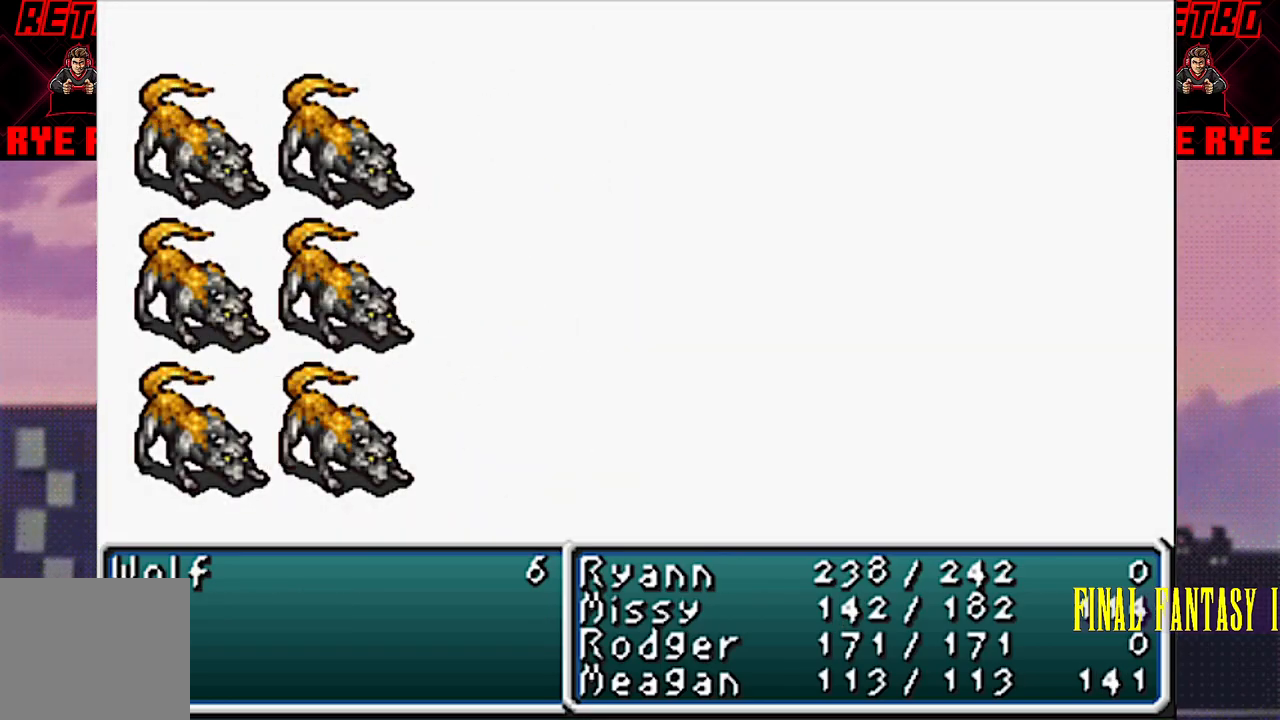
{"buttons": [], "events": []}
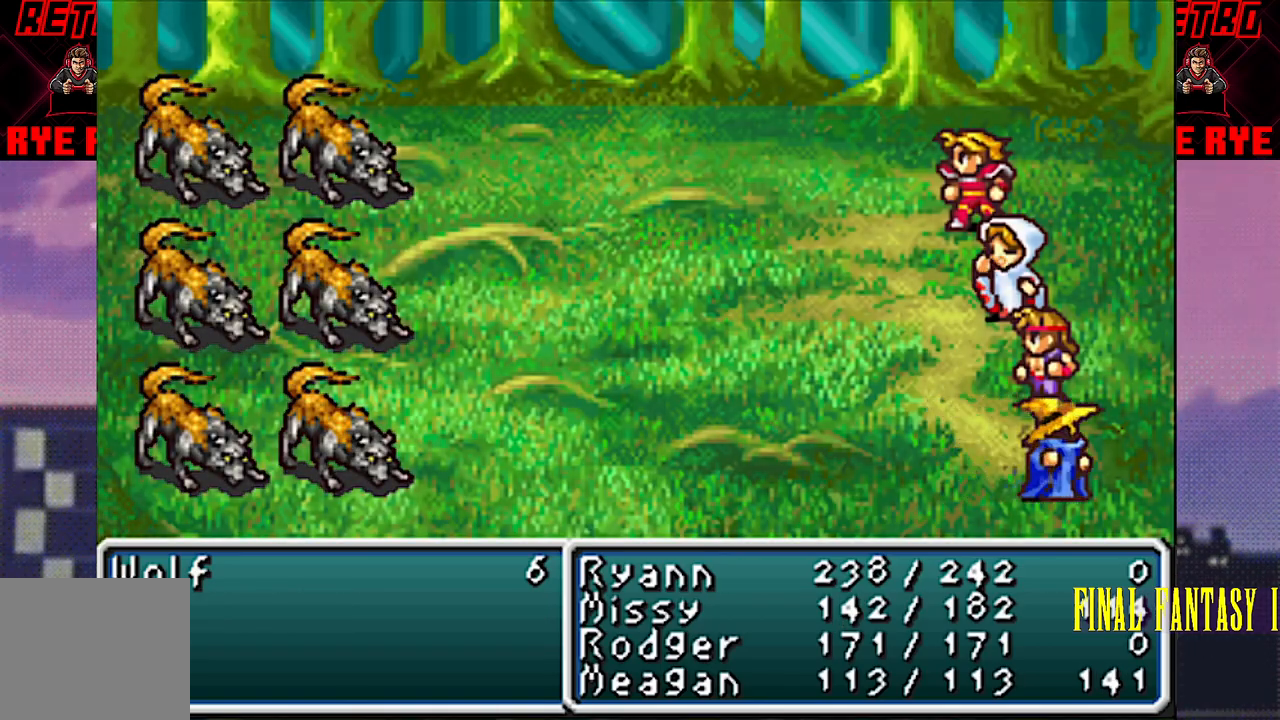
{"buttons": [], "events": []}
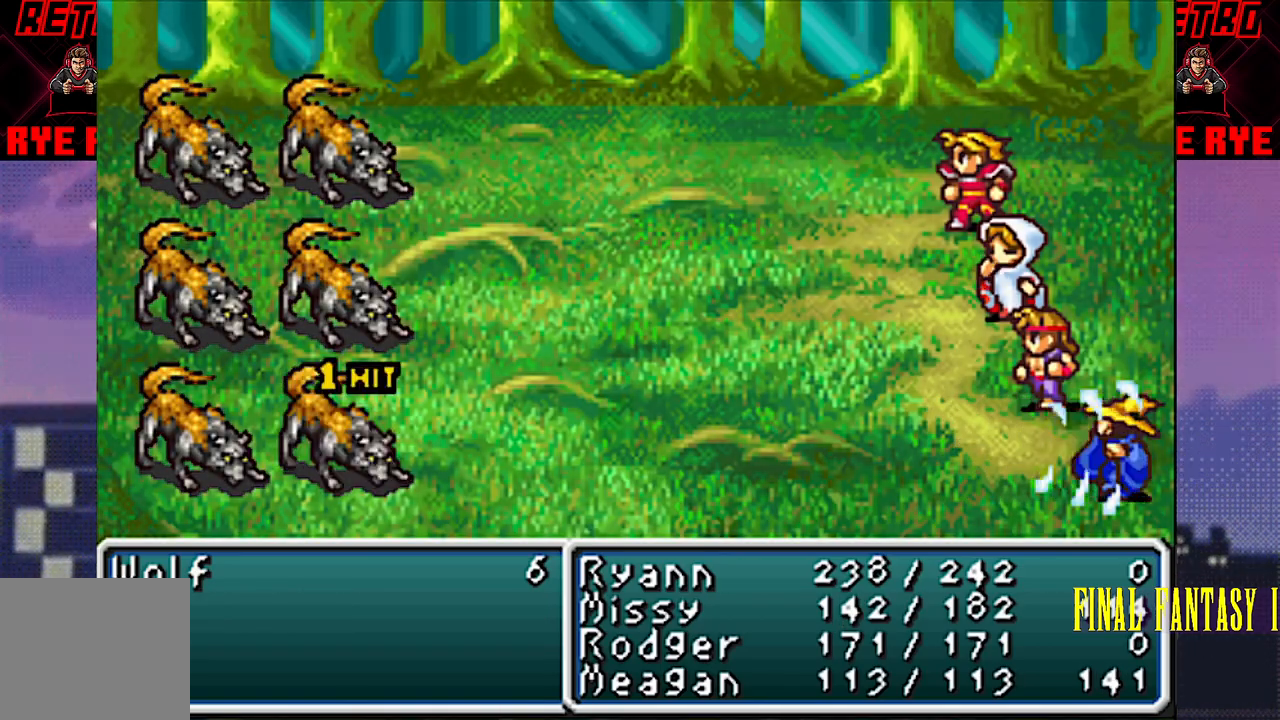
{"buttons": ["CIRCLE", "R2"], "events": [[400, "R2", "down"], [450, "CIRCLE", "down"]]}
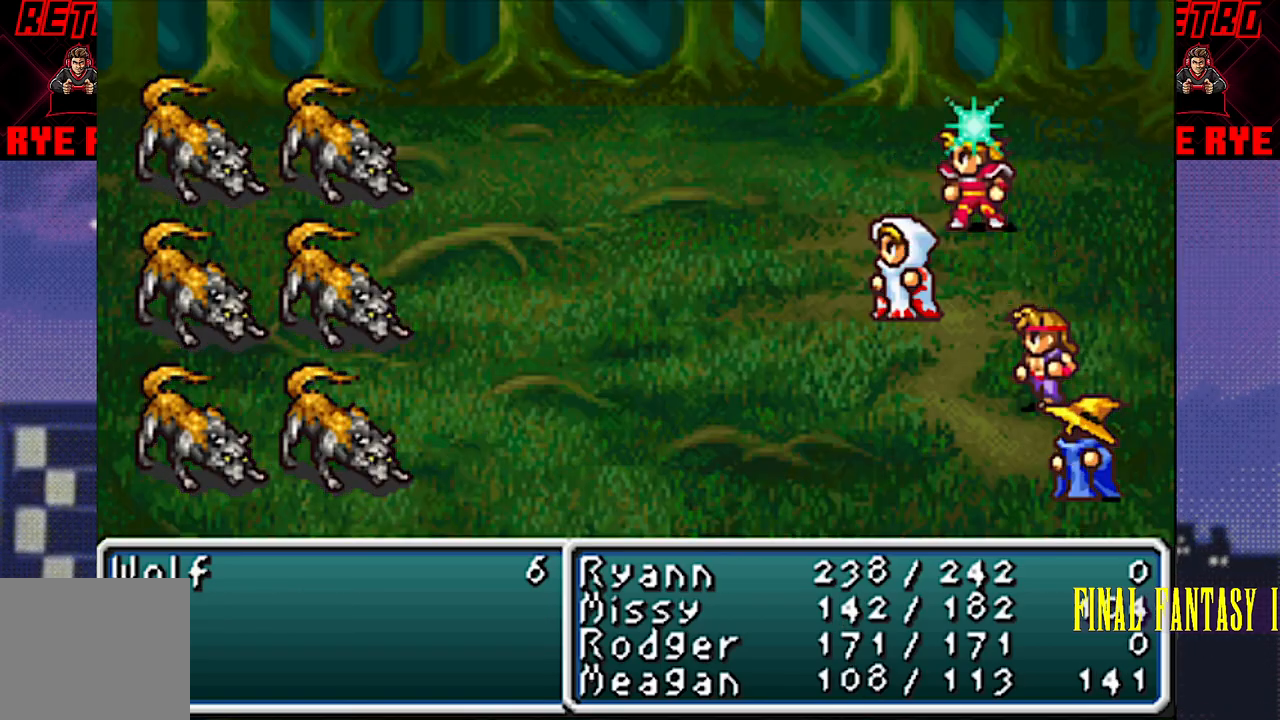
{"buttons": ["R2"], "events": [[17, "CIRCLE", "up"], [100, "CIRCLE", "down"], [183, "CIRCLE", "up"], [383, "CIRCLE", "down"], [450, "CIRCLE", "up"]]}
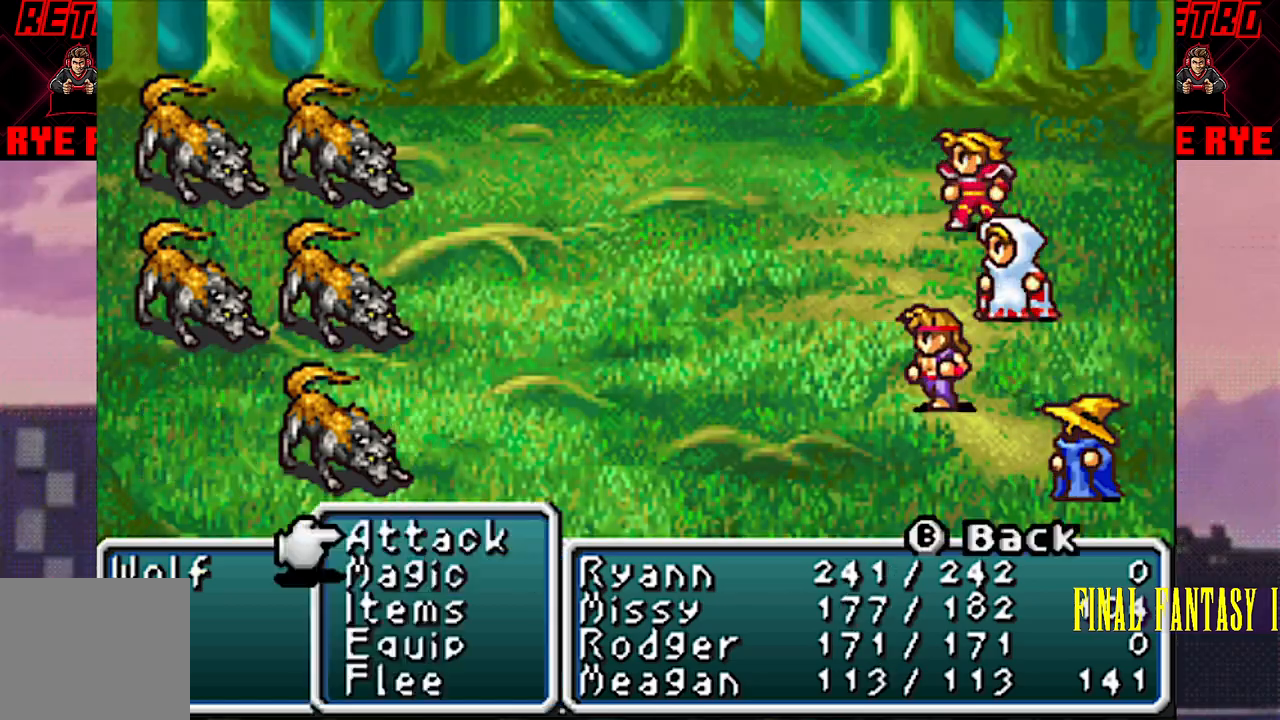
{"buttons": ["R2"], "events": [[33, "CIRCLE", "down"], [133, "CIRCLE", "up"], [200, "CIRCLE", "down"], [283, "CIRCLE", "up"], [367, "CIRCLE", "down"], [467, "CIRCLE", "up"]]}
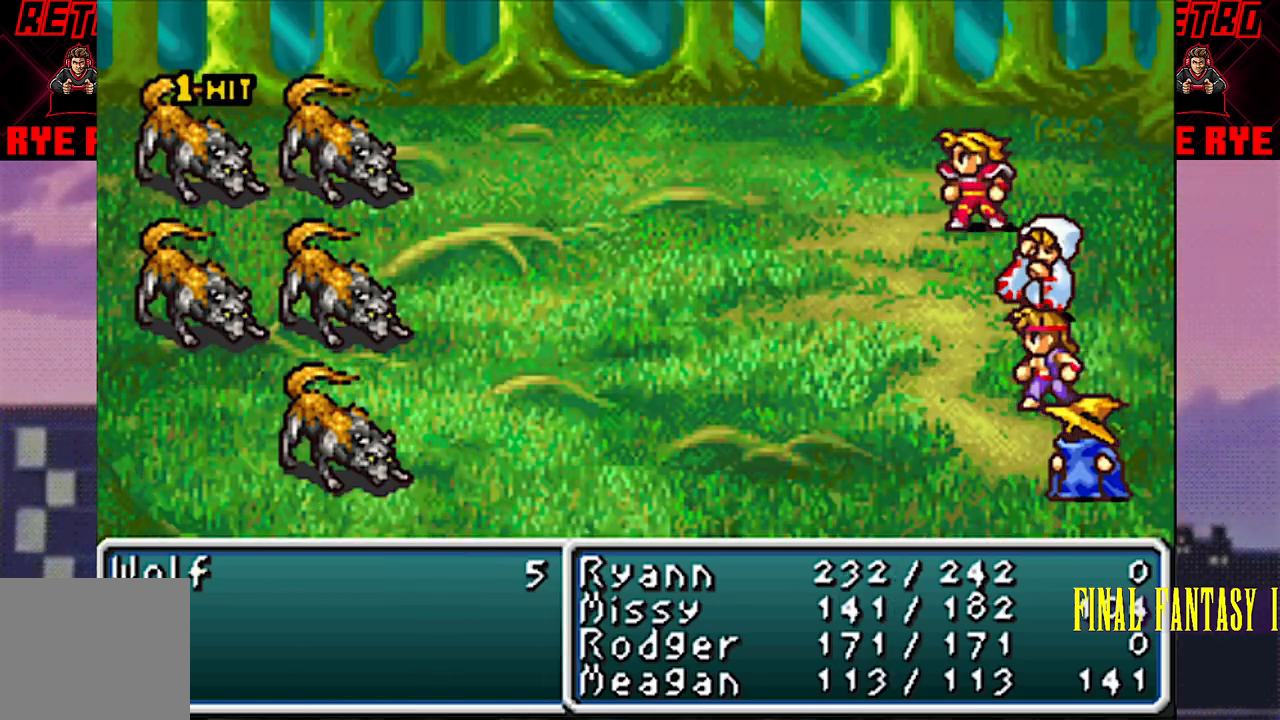
{"buttons": ["R2"], "events": [[33, "CIRCLE", "down"], [133, "CIRCLE", "up"], [217, "CIRCLE", "down"], [300, "CIRCLE", "up"], [383, "CIRCLE", "down"], [483, "CIRCLE", "up"]]}
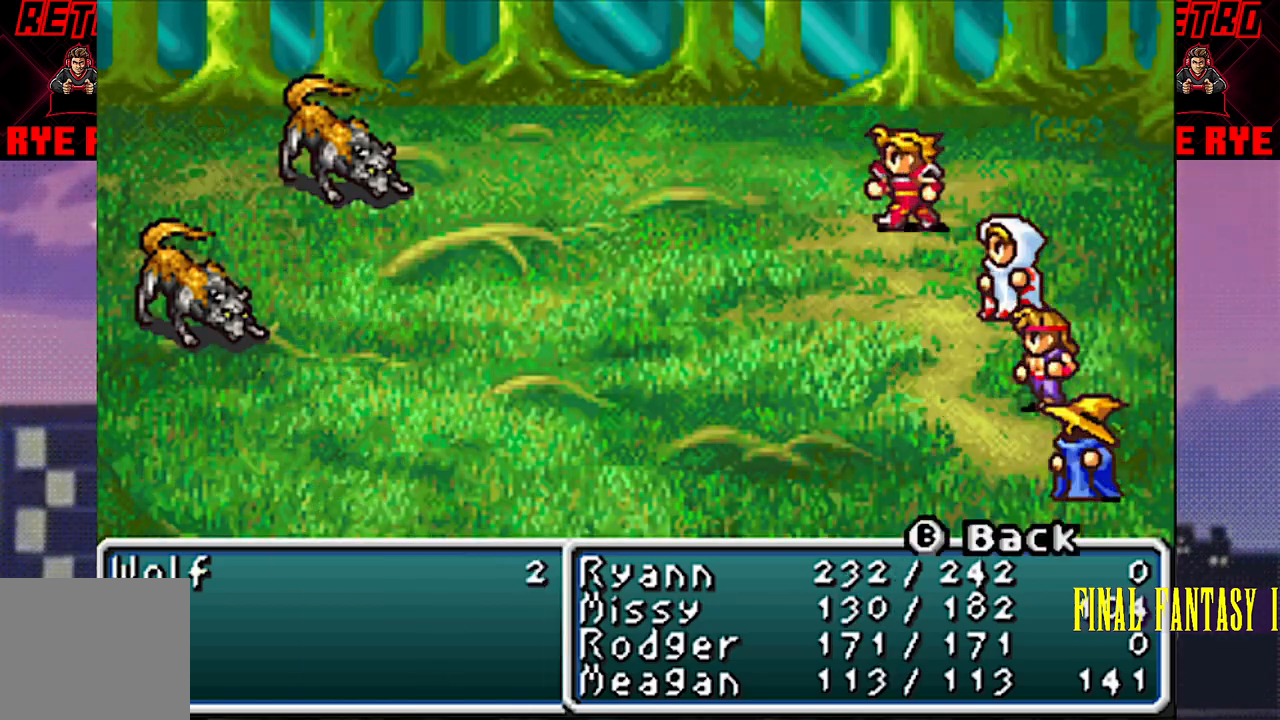
{"buttons": ["R2"], "events": [[50, "CIRCLE", "down"], [150, "CIRCLE", "up"], [233, "CIRCLE", "down"], [333, "CIRCLE", "up"]]}
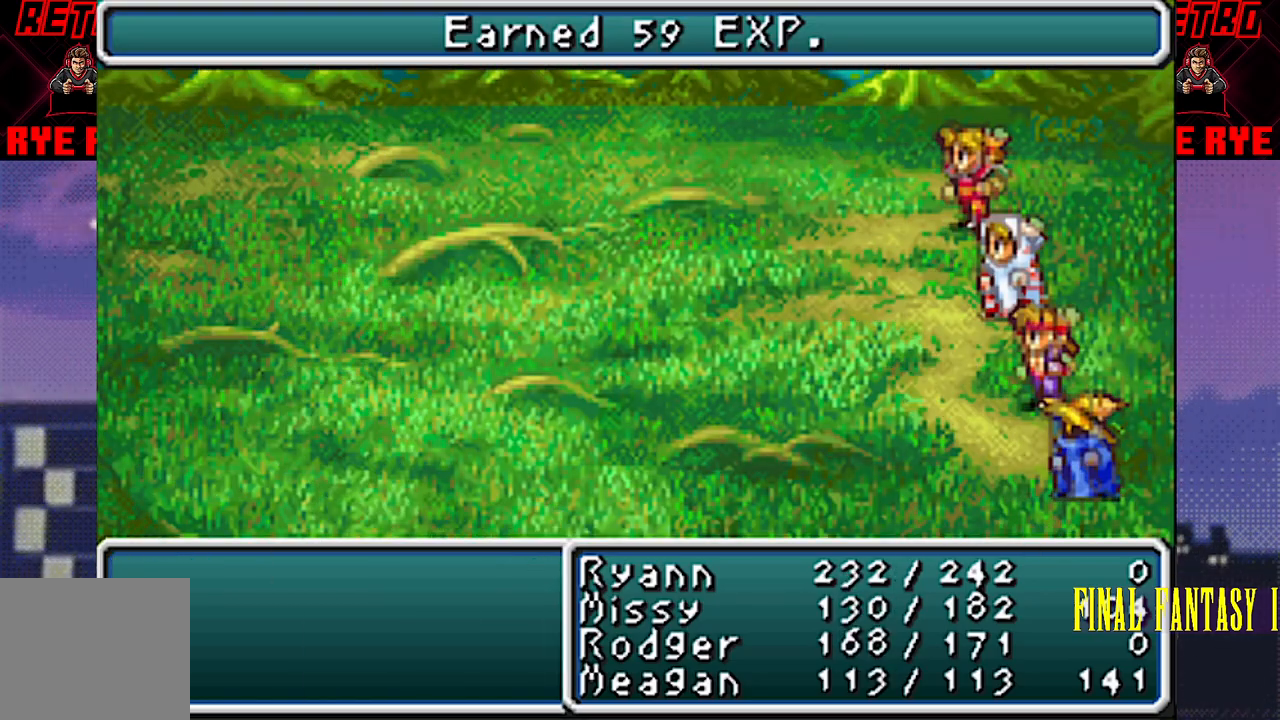
{"buttons": ["CIRCLE"], "events": [[250, "R2", "up"], [500, "CIRCLE", "down"]]}
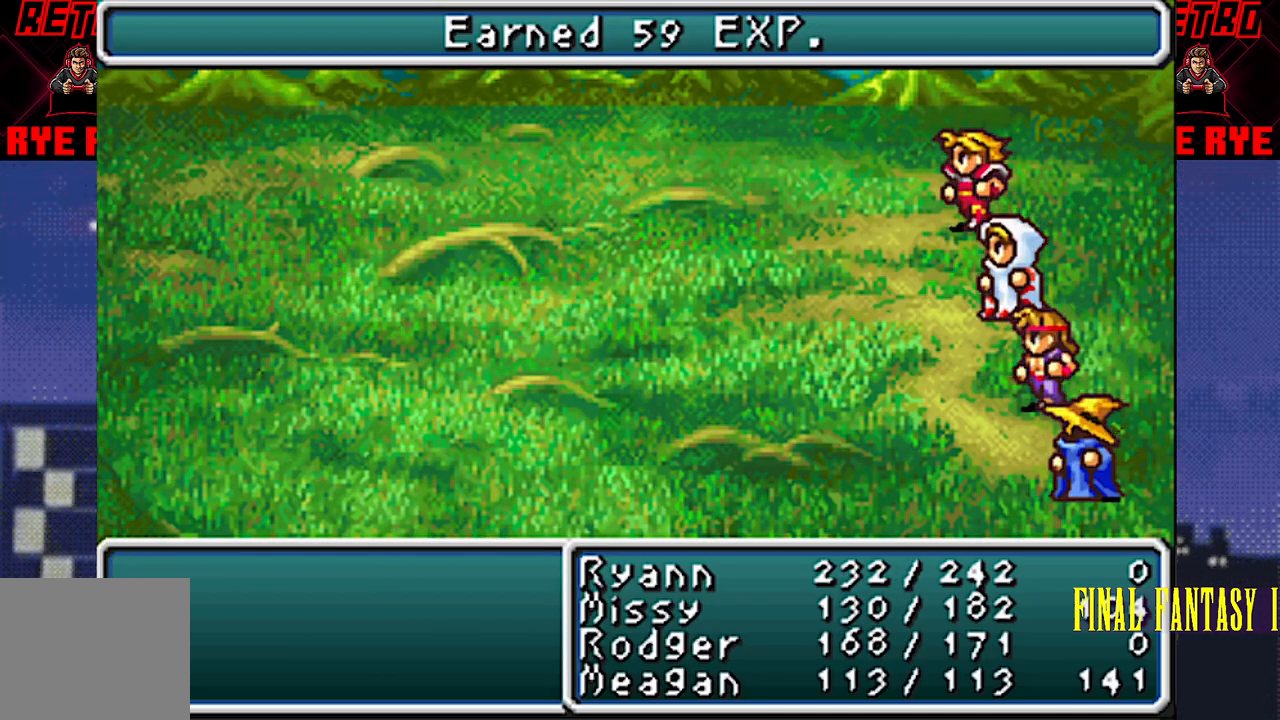
{"buttons": ["R2"], "events": [[83, "CIRCLE", "up"], [433, "R2", "down"], [450, "CIRCLE", "down"], [500, "CIRCLE", "up"]]}
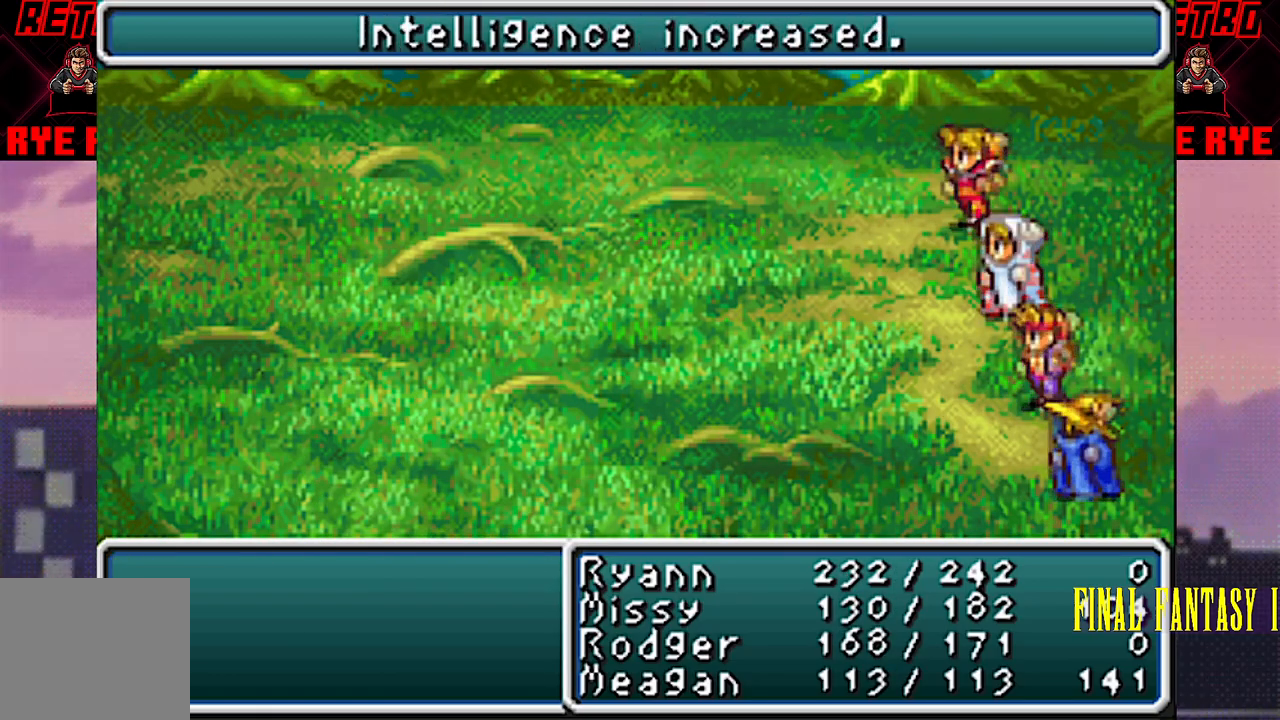
{"buttons": [], "events": [[17, "R2", "up"]]}
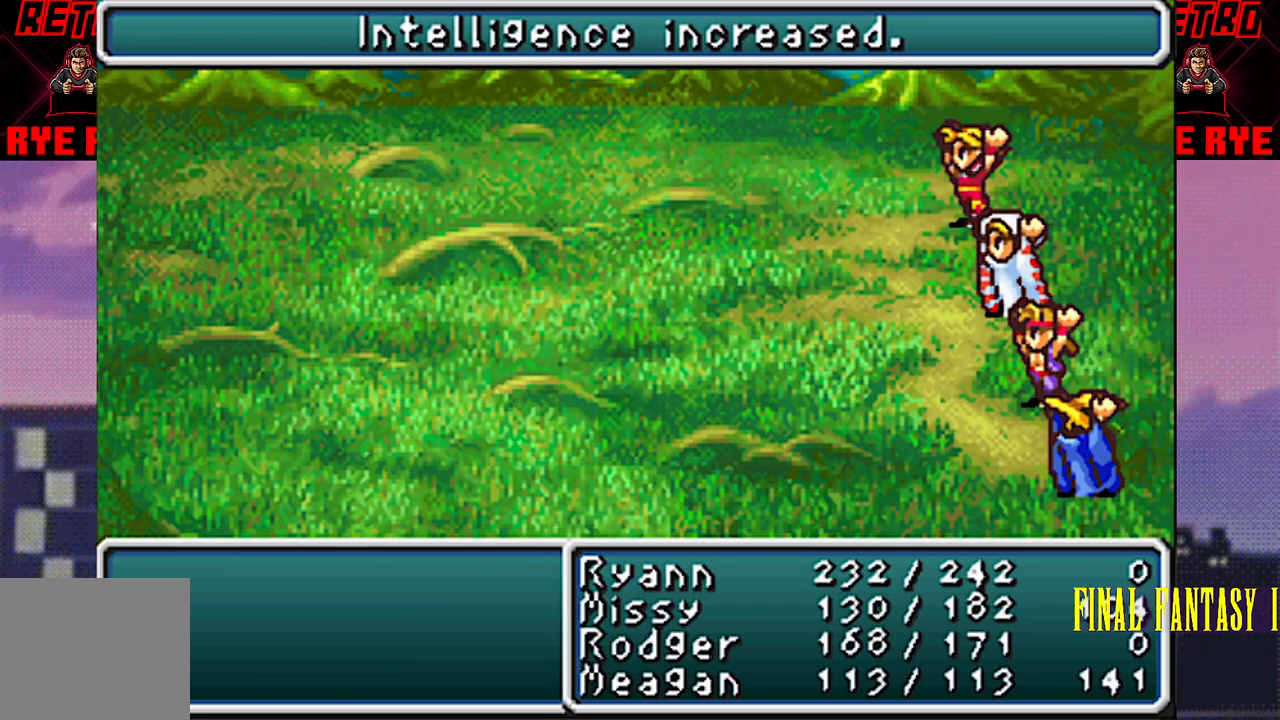
{"buttons": [], "events": [[33, "R2", "down"], [67, "CIRCLE", "down"], [117, "CIRCLE", "up"], [117, "R2", "up"], [233, "CIRCLE", "down"], [233, "R2", "down"], [267, "R2", "up"], [283, "CIRCLE", "up"]]}
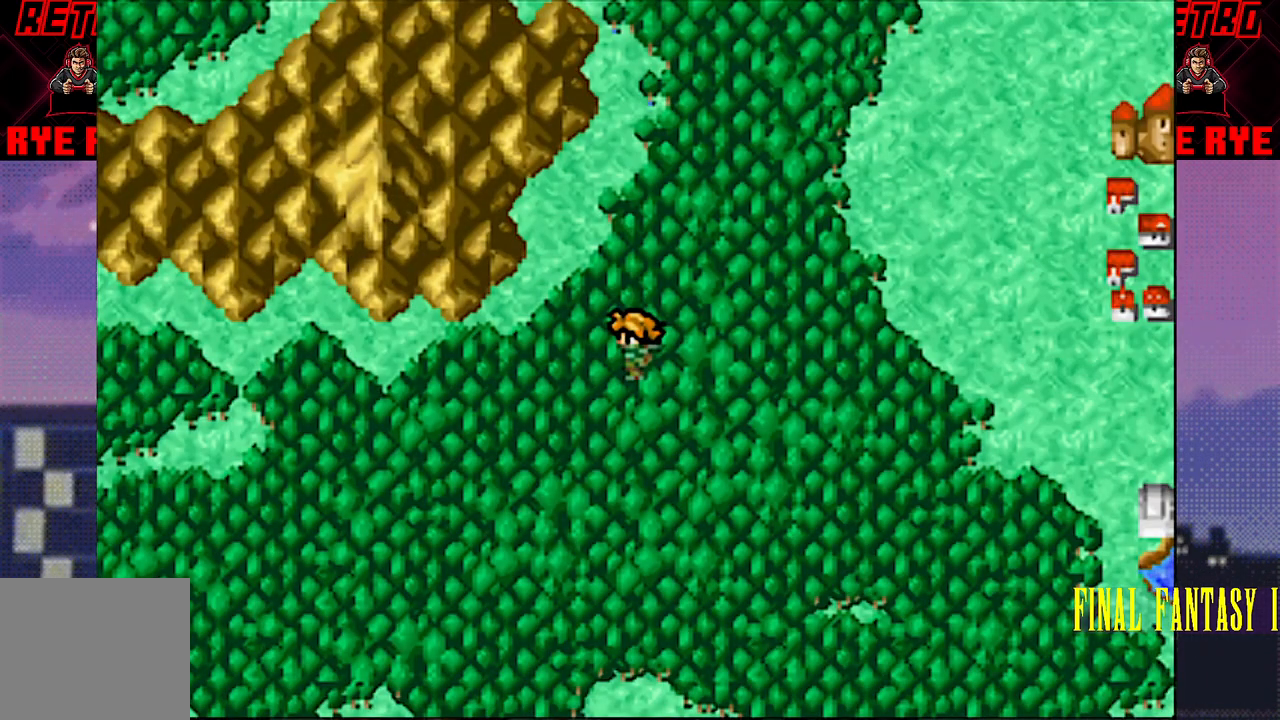
{"buttons": [], "events": [[317, "START", "down"], [433, "START", "up"]]}
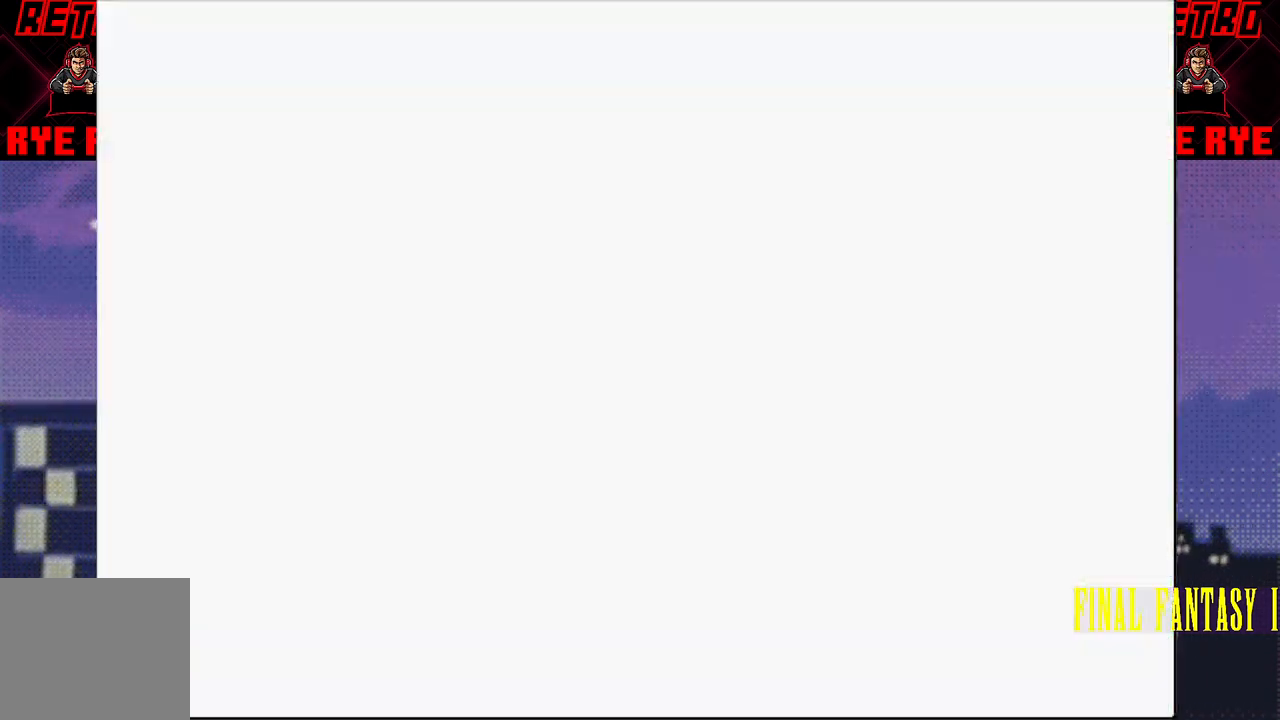
{"buttons": [], "events": []}
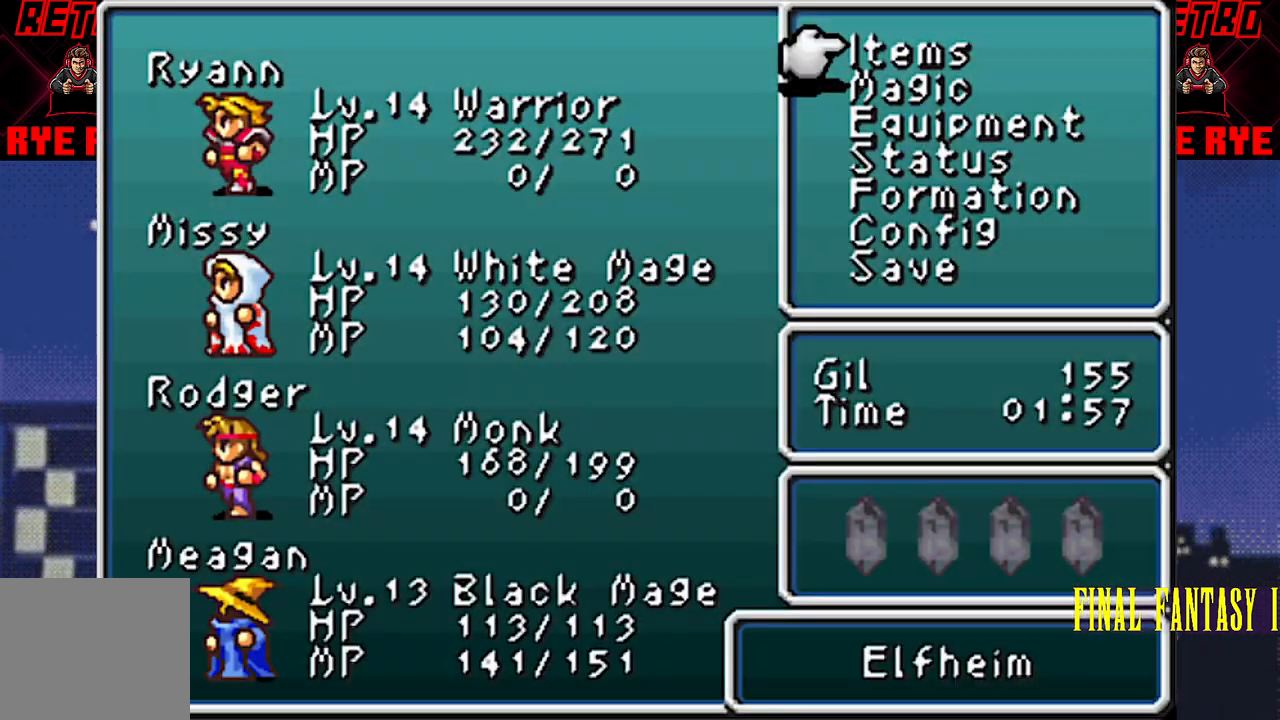
{"buttons": [], "events": []}
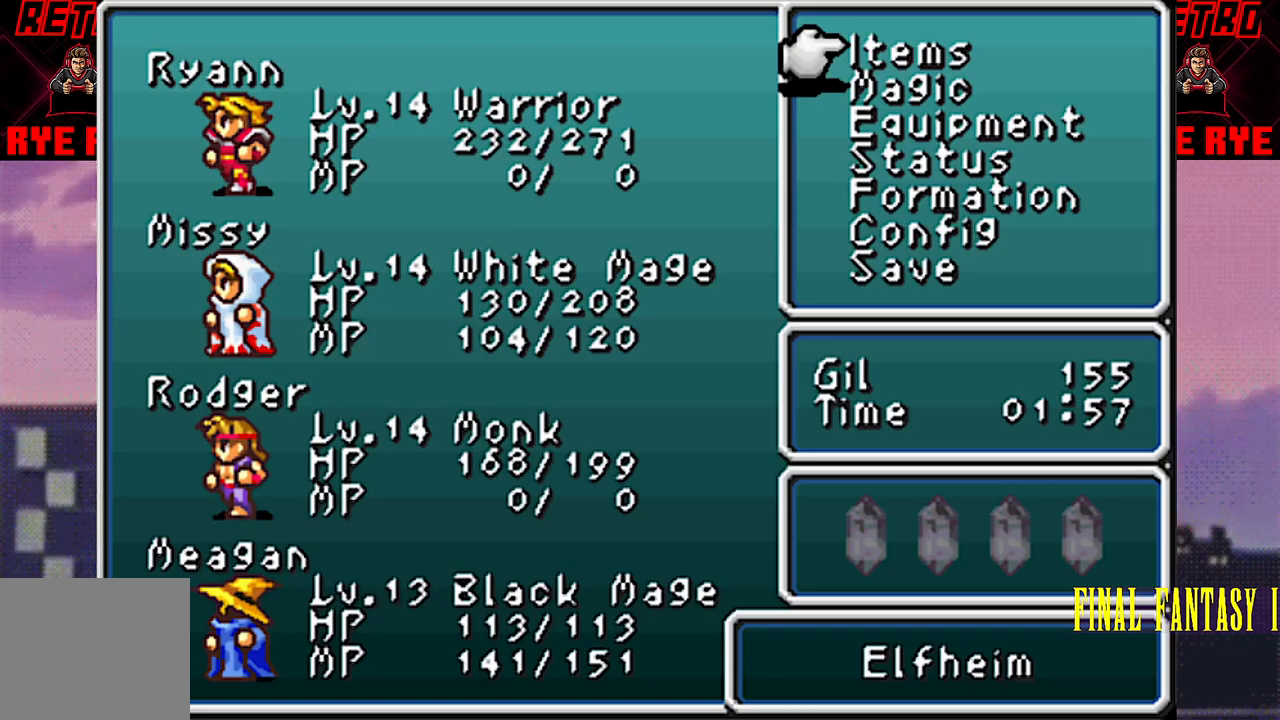
{"buttons": ["DPAD_DOWN"], "events": [[267, "DPAD_DOWN", "down"], [383, "DPAD_DOWN", "up"], [467, "DPAD_DOWN", "down"]]}
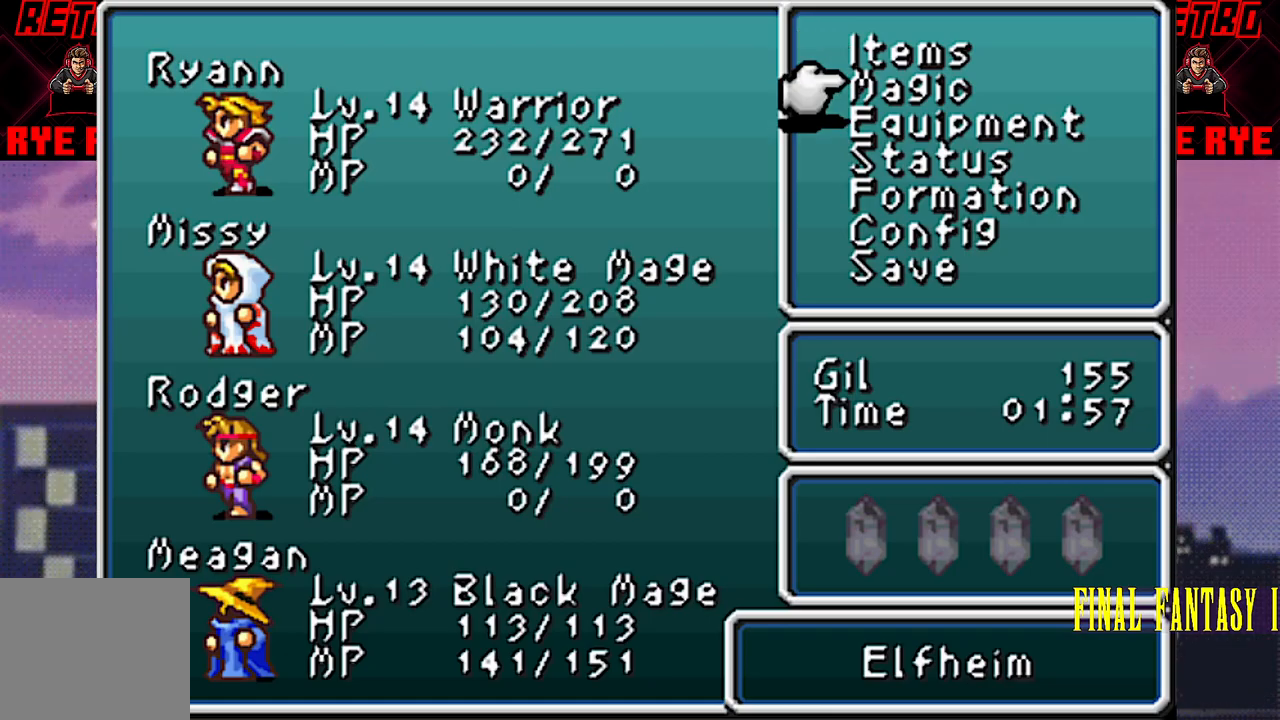
{"buttons": [], "events": [[83, "DPAD_DOWN", "up"], [150, "DPAD_DOWN", "down"], [250, "DPAD_DOWN", "up"], [317, "CIRCLE", "down"], [417, "CIRCLE", "up"]]}
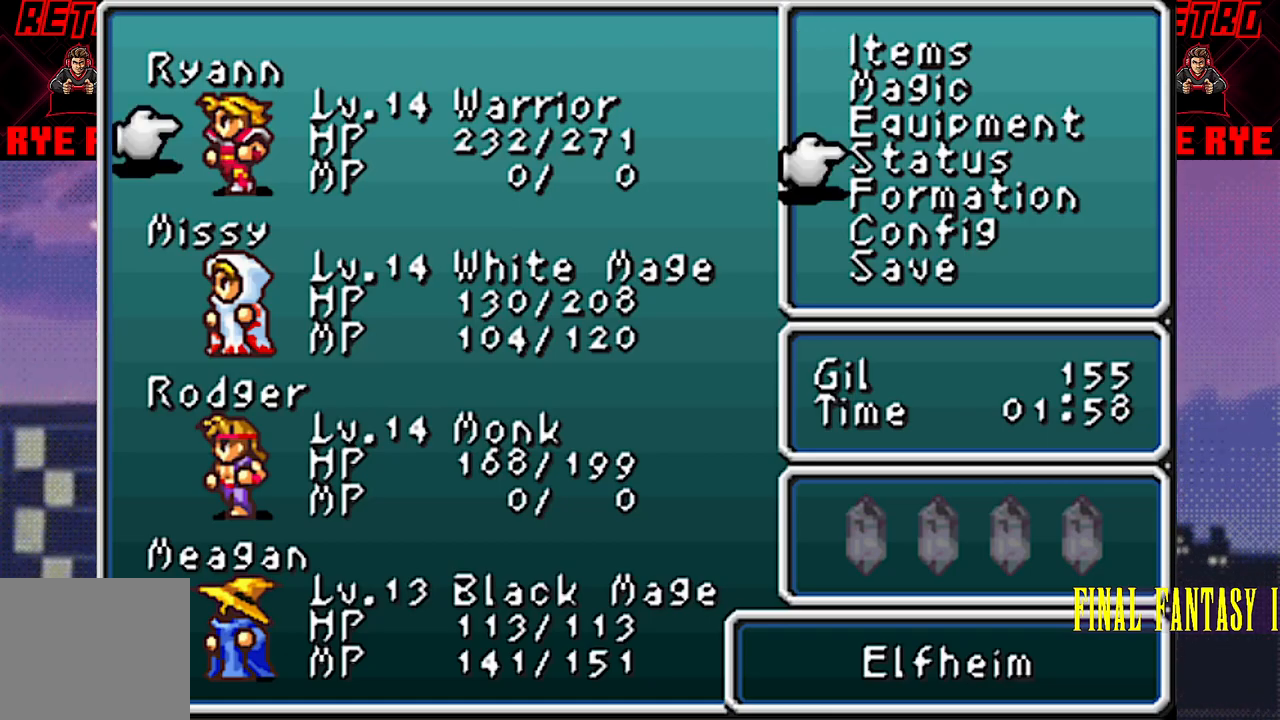
{"buttons": [], "events": [[133, "CIRCLE", "down"], [233, "CIRCLE", "up"]]}
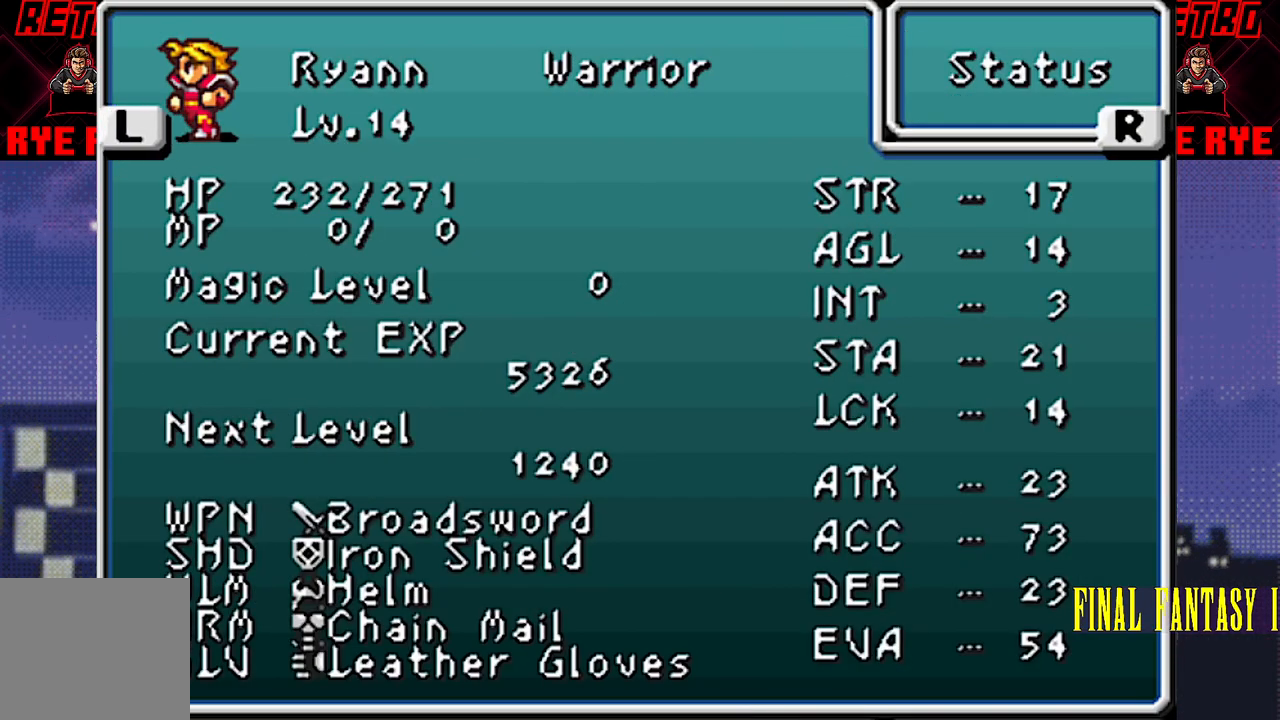
{"buttons": [], "events": []}
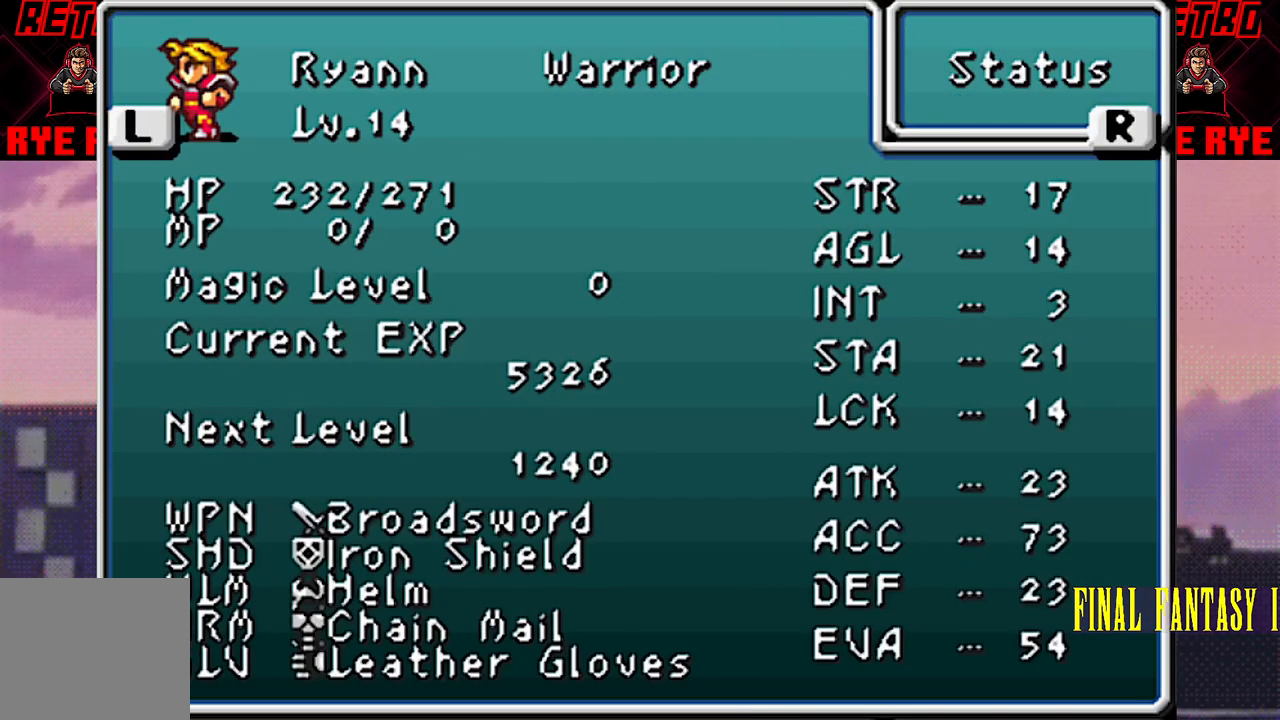
{"buttons": ["L1"], "events": [[400, "L1", "down"]]}
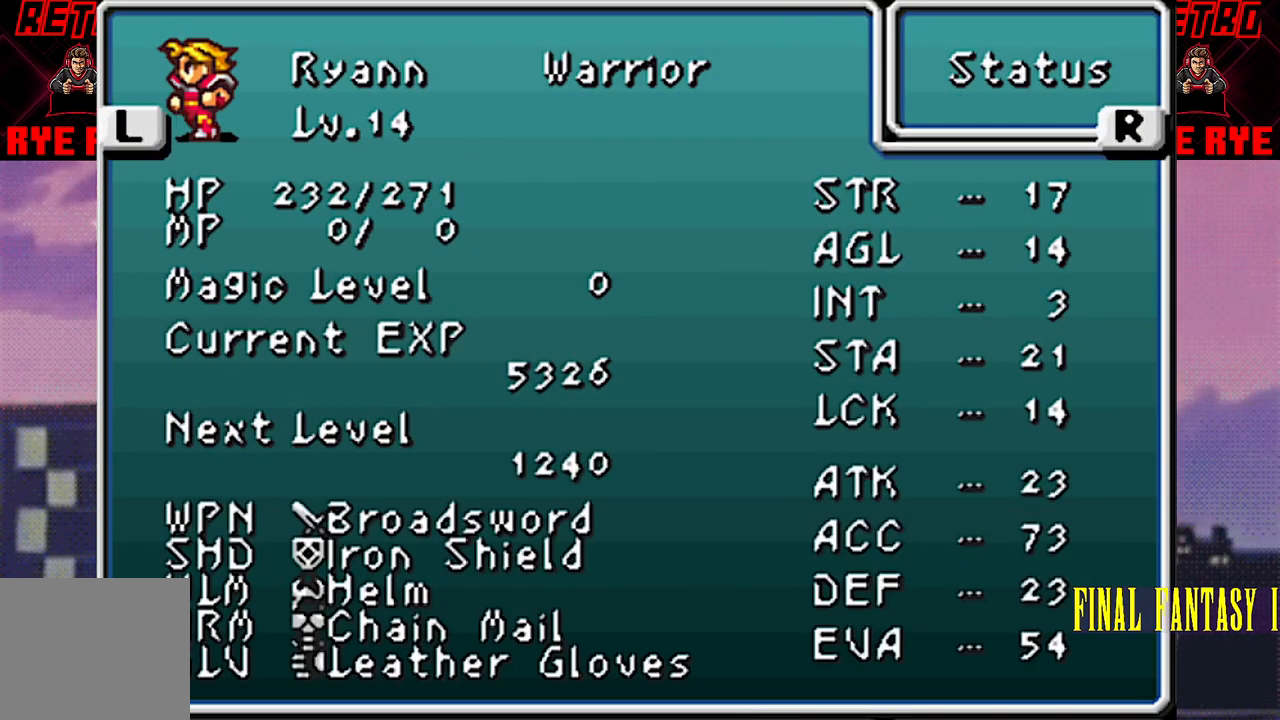
{"buttons": [], "events": [[17, "L1", "up"]]}
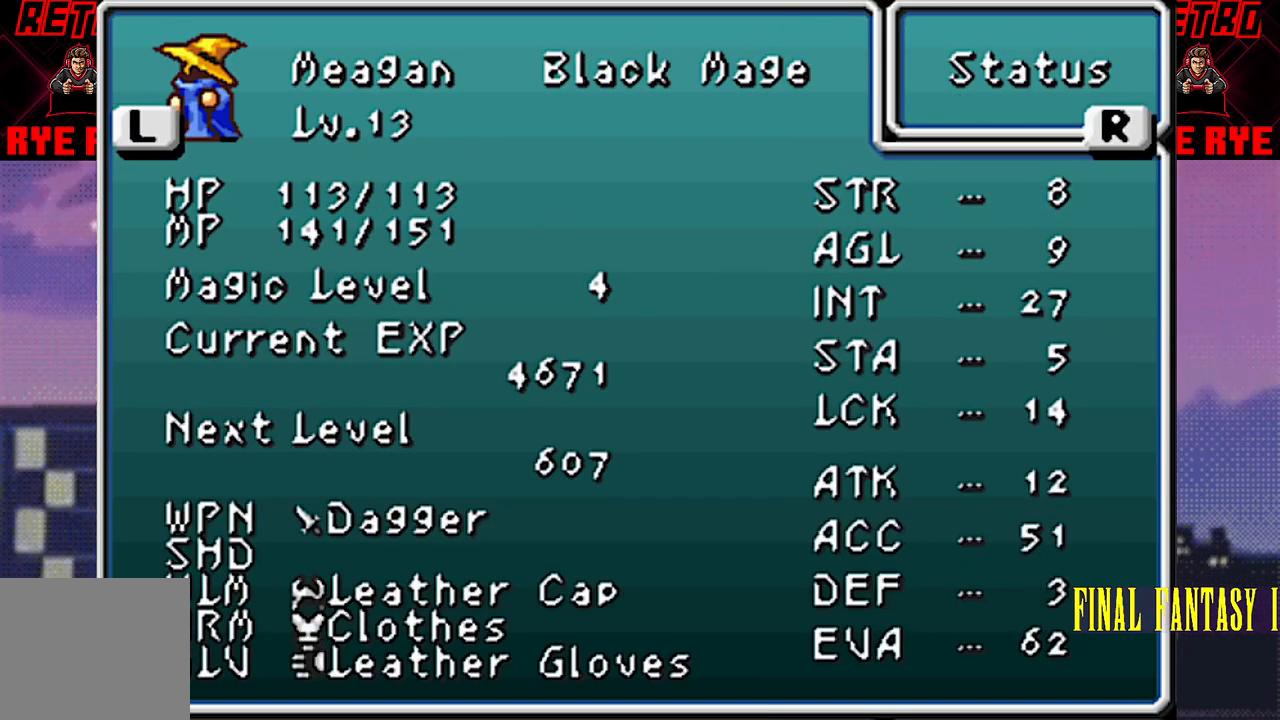
{"buttons": [], "events": []}
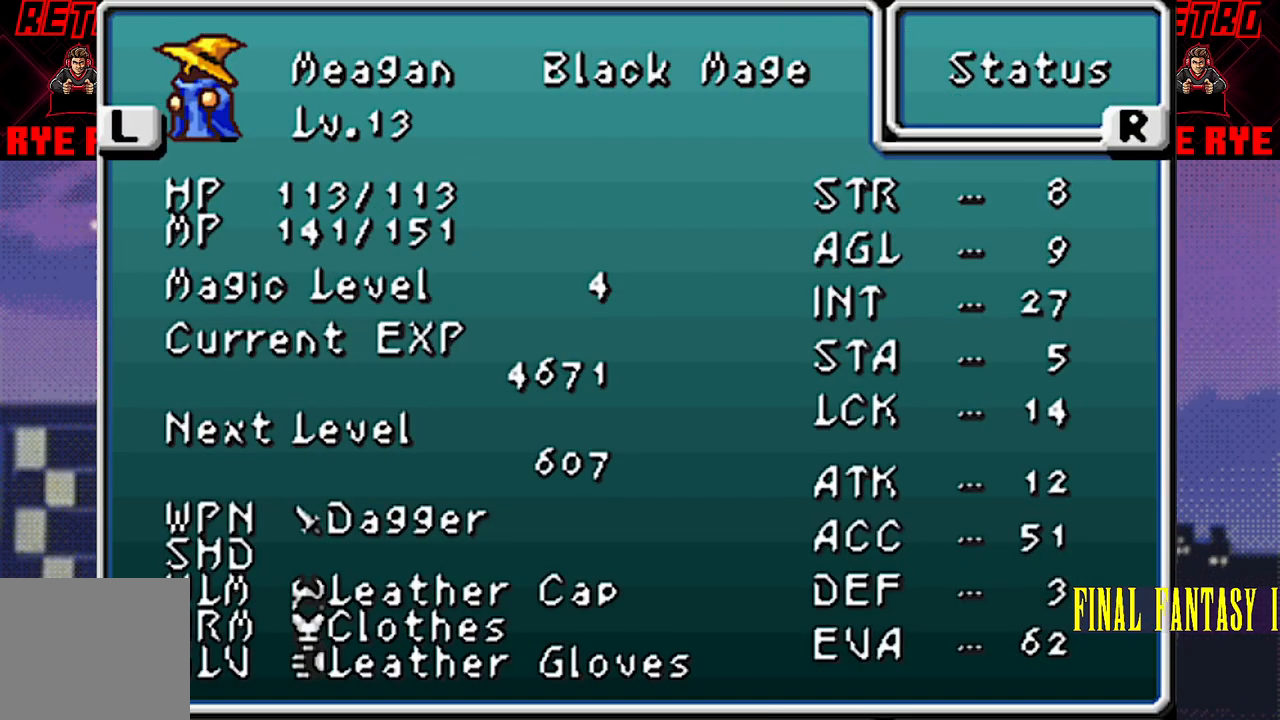
{"buttons": [], "events": [[100, "CROSS", "down"], [200, "CROSS", "up"], [317, "CROSS", "down"], [417, "CROSS", "up"]]}
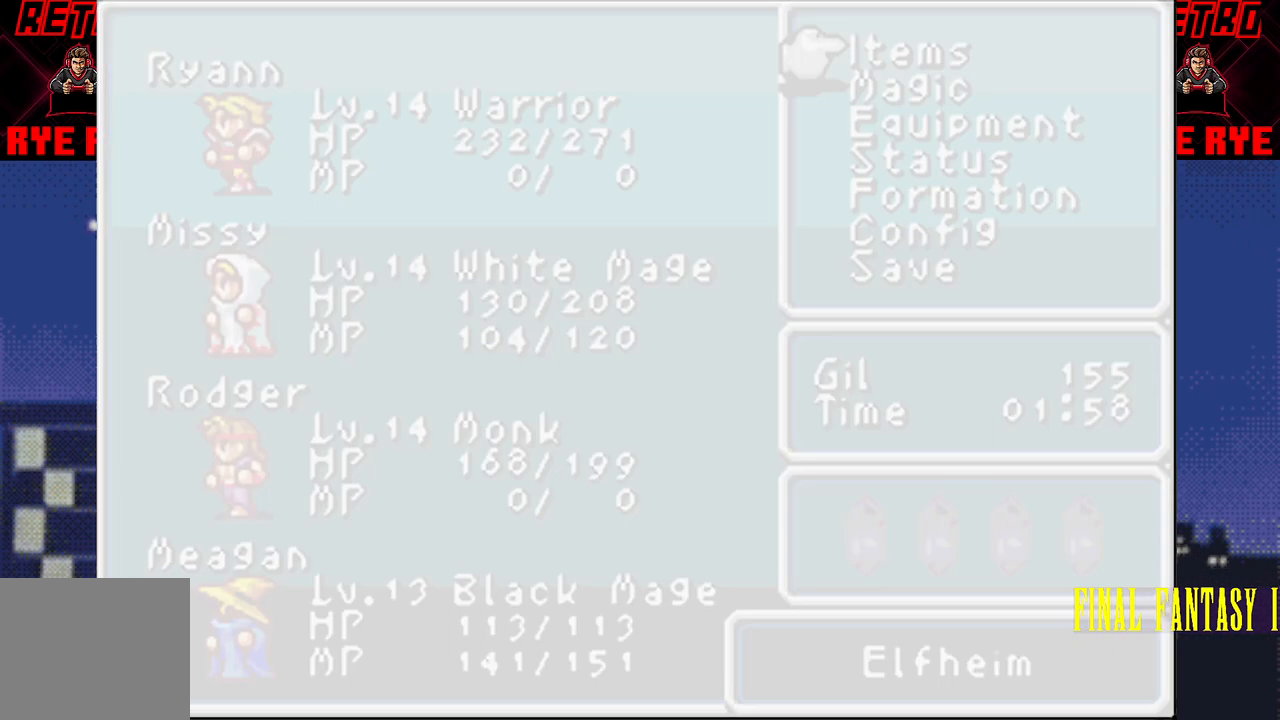
{"buttons": ["DPAD_LEFT"], "events": [[400, "DPAD_LEFT", "down"]]}
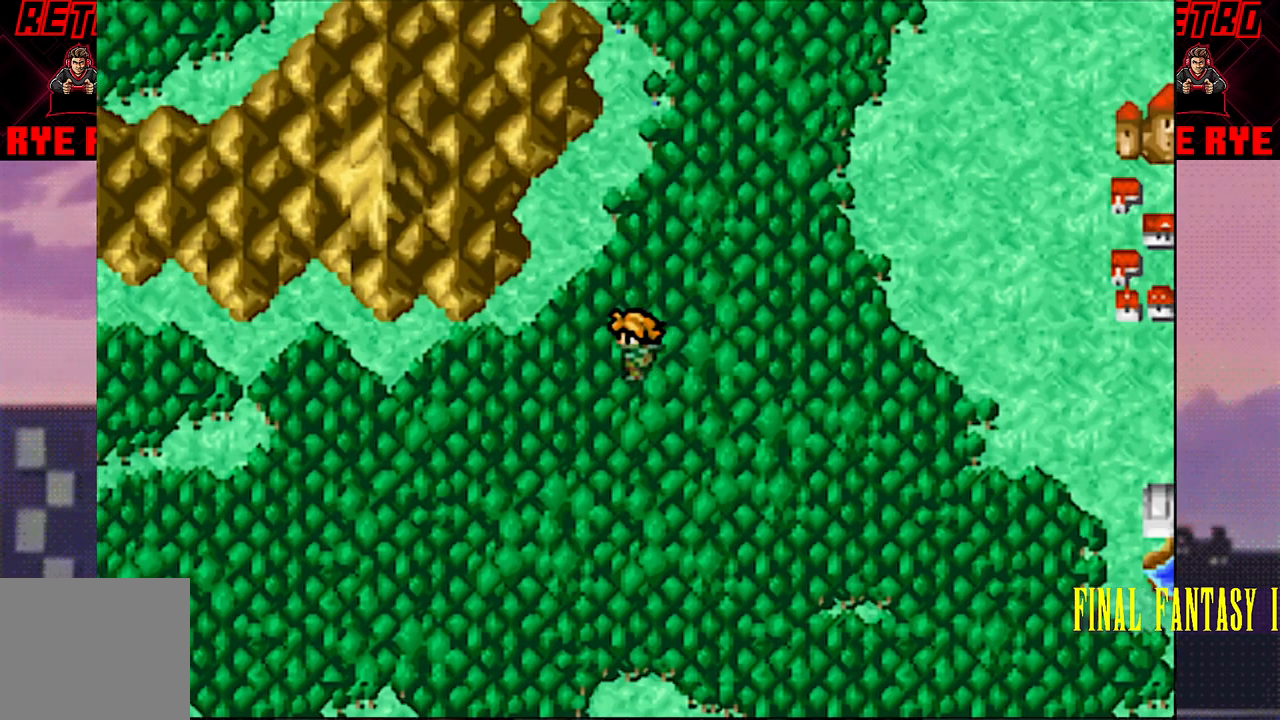
{"buttons": ["DPAD_LEFT"], "events": [[250, "R2", "down"], [317, "R2", "up"]]}
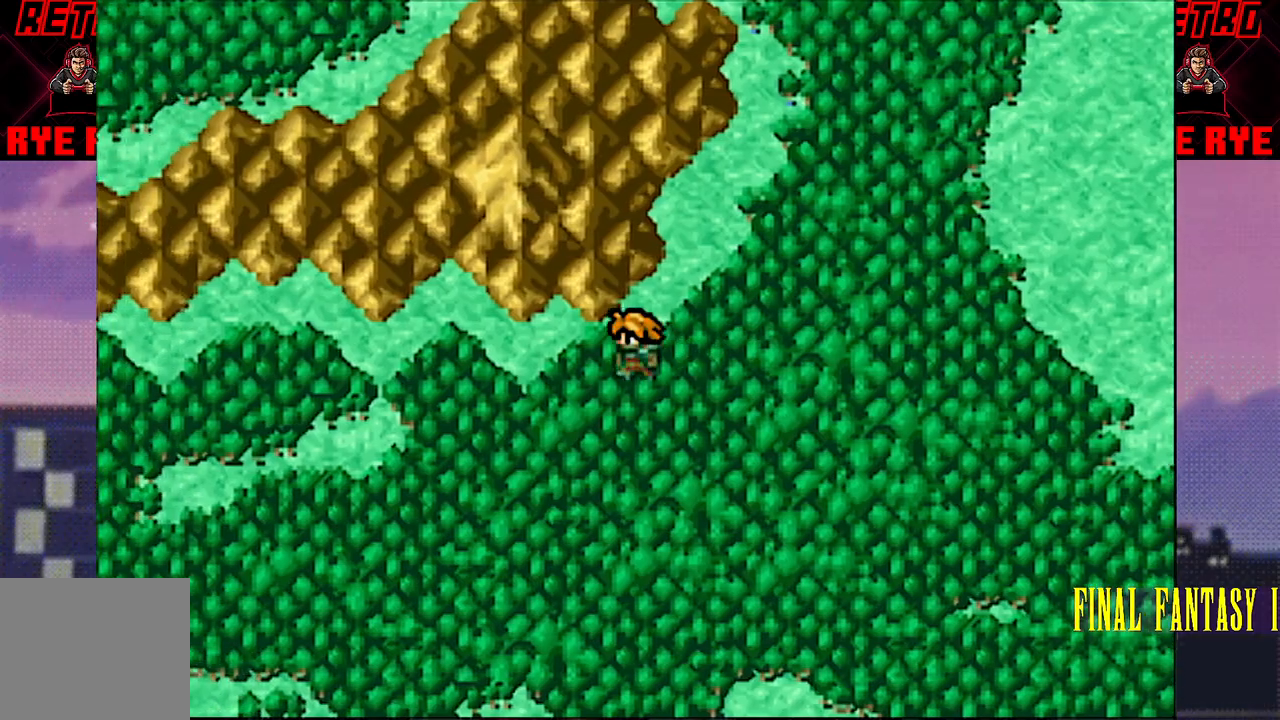
{"buttons": ["DPAD_LEFT"], "events": [[217, "R2", "down"], [267, "R2", "up"]]}
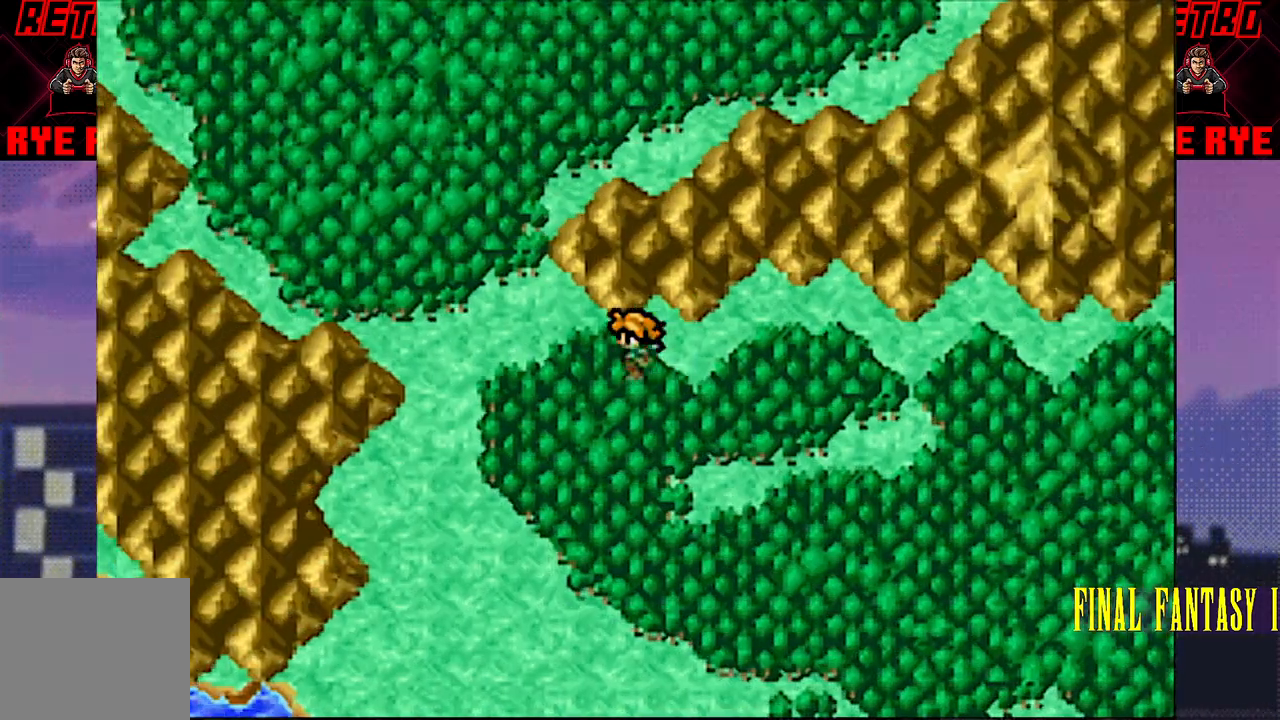
{"buttons": ["DPAD_LEFT"], "events": []}
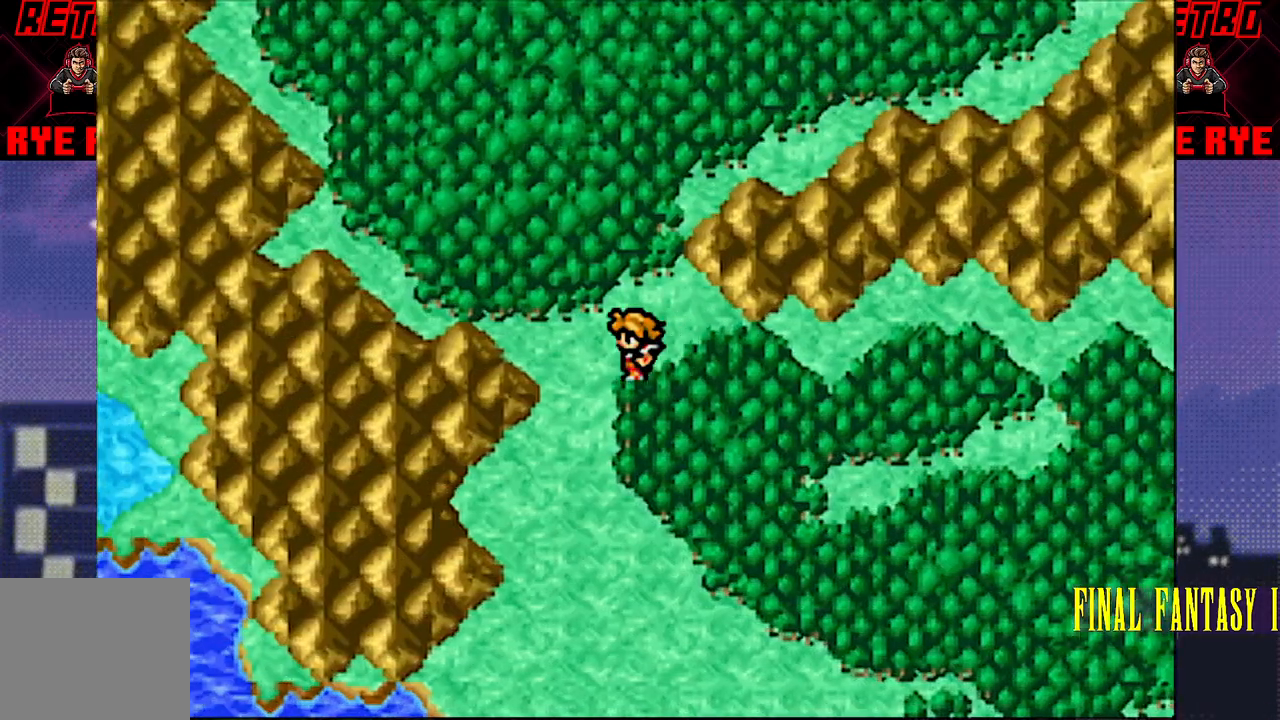
{"buttons": ["DPAD_UP"], "events": [[33, "DPAD_LEFT", "up"], [33, "DPAD_UP", "down"]]}